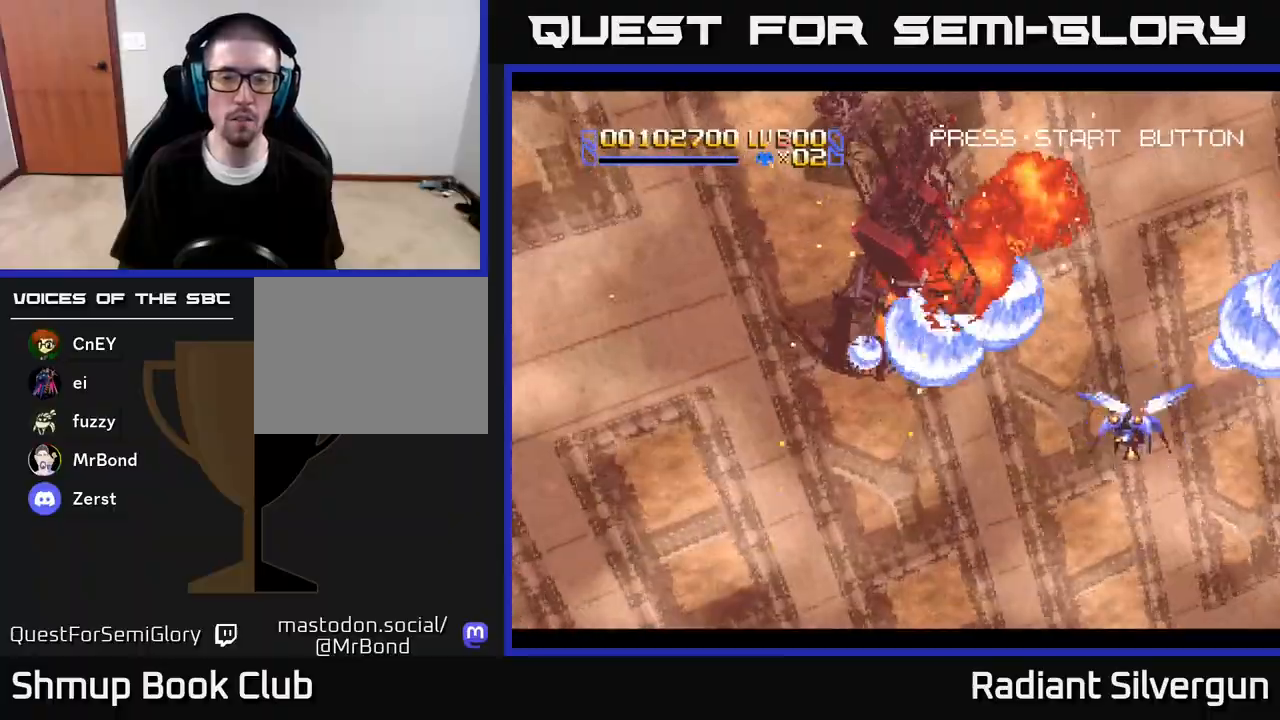
Gameplay with a controller (Xbox layout); each line is a JSON object with the inputs held at the frame after it. "events" lists button and stick changes between this image and that frame as [ms after this image, input, new state], when the widget could be followed in between.
{"buttons": ["A", "DPAD_LEFT"], "left_stick": "center", "right_stick": "center", "events": [[133, "B", "up"], [217, "A", "down"], [267, "DPAD_DOWN", "up"]]}
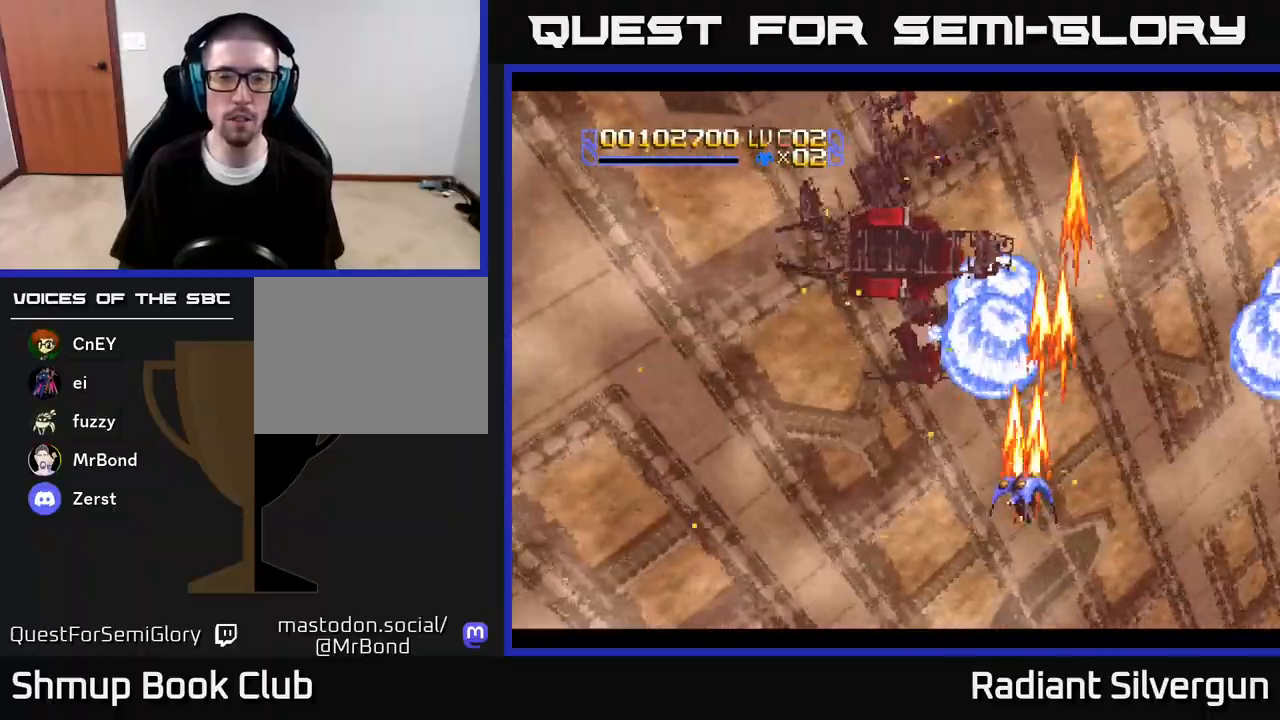
{"buttons": ["A", "DPAD_UP", "DPAD_LEFT"], "left_stick": "center", "right_stick": "center", "events": [[33, "DPAD_UP", "down"], [250, "DPAD_UP", "up"], [450, "DPAD_UP", "down"]]}
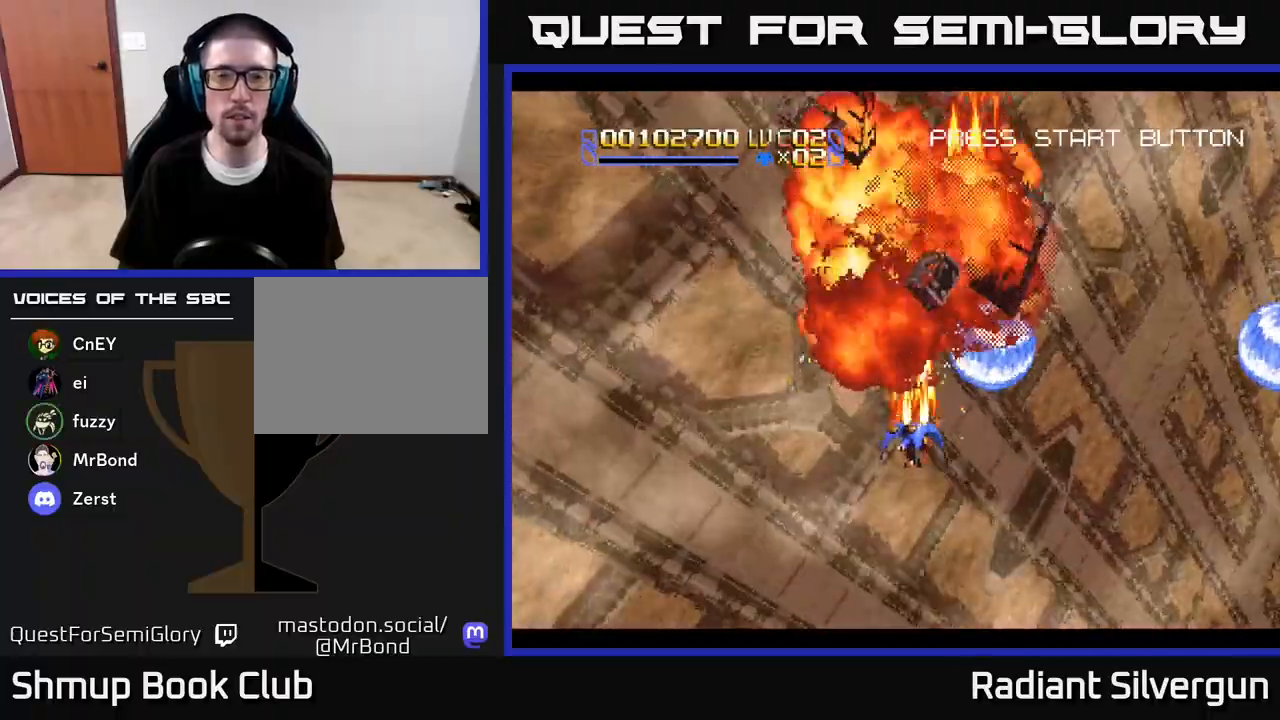
{"buttons": ["A"], "left_stick": "center", "right_stick": "center", "events": [[50, "DPAD_DOWN", "down"], [50, "DPAD_LEFT", "up"], [50, "DPAD_UP", "up"], [83, "DPAD_RIGHT", "down"], [250, "DPAD_DOWN", "up"], [317, "DPAD_UP", "down"], [350, "DPAD_RIGHT", "up"], [400, "DPAD_UP", "up"]]}
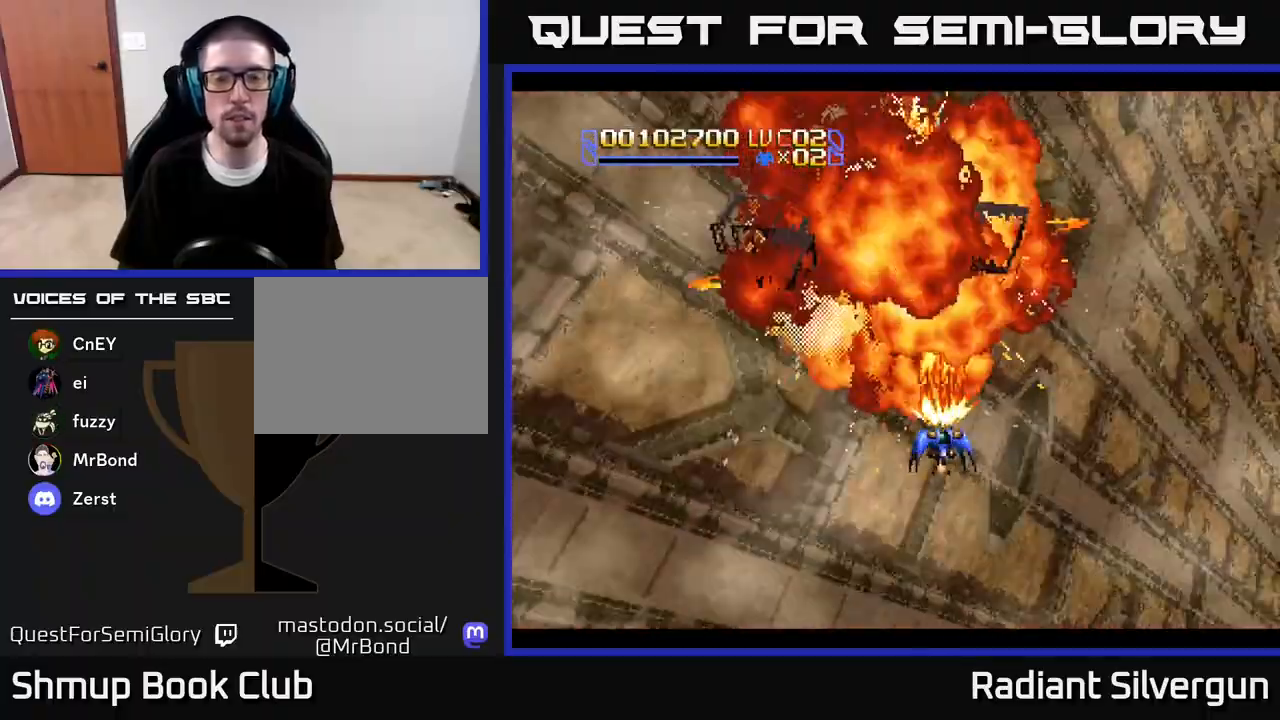
{"buttons": ["A", "DPAD_LEFT"], "left_stick": "center", "right_stick": "center", "events": [[200, "DPAD_RIGHT", "down"], [200, "DPAD_UP", "down"], [217, "DPAD_UP", "up"], [350, "DPAD_DOWN", "down"], [450, "DPAD_RIGHT", "up"], [483, "DPAD_LEFT", "down"], [500, "DPAD_DOWN", "up"]]}
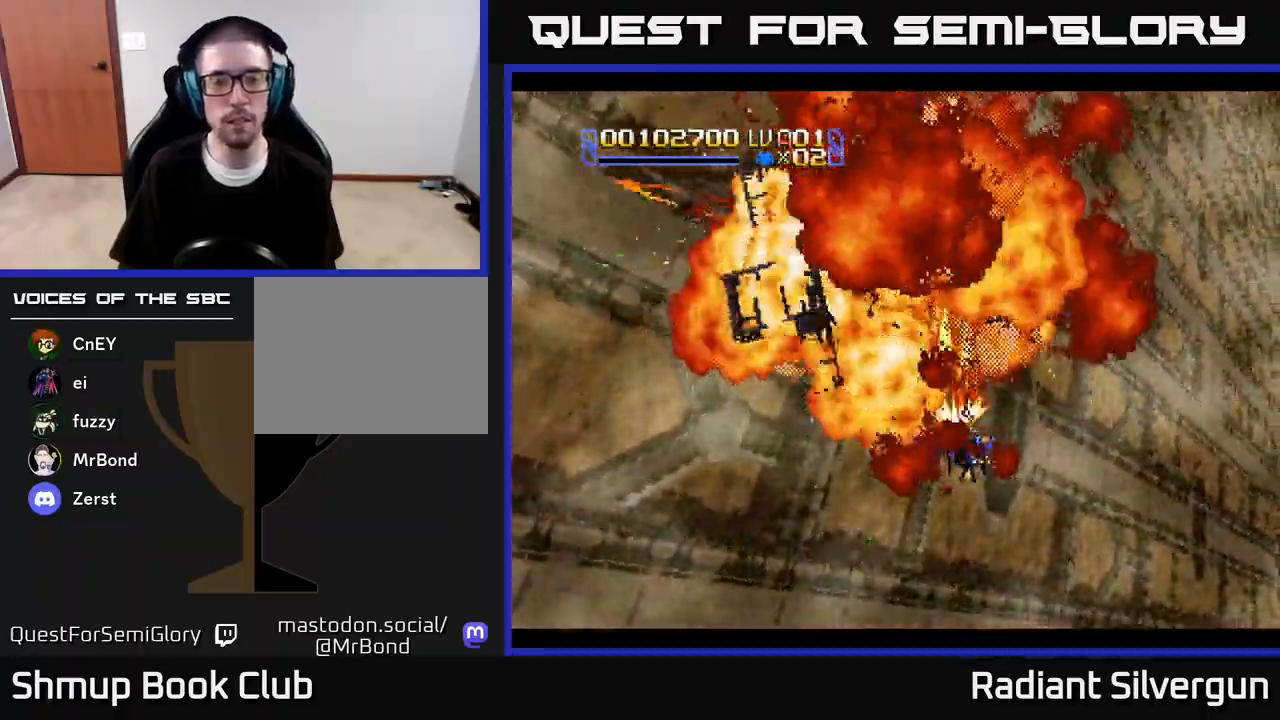
{"buttons": [], "left_stick": "center", "right_stick": "center", "events": [[67, "DPAD_UP", "down"], [250, "A", "up"], [300, "B", "down"], [383, "DPAD_LEFT", "up"], [483, "DPAD_UP", "up"], [500, "B", "up"]]}
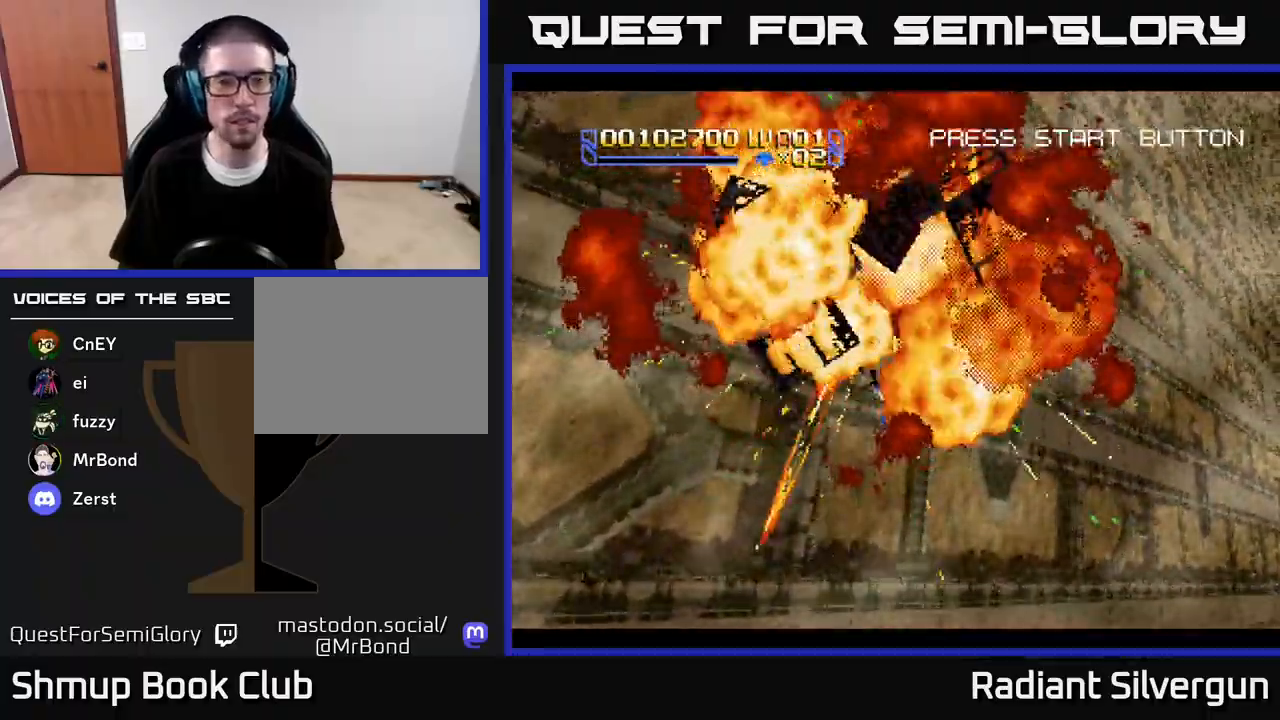
{"buttons": ["DPAD_DOWN"], "left_stick": "center", "right_stick": "center", "events": [[350, "DPAD_DOWN", "down"], [350, "DPAD_RIGHT", "down"], [383, "DPAD_RIGHT", "up"]]}
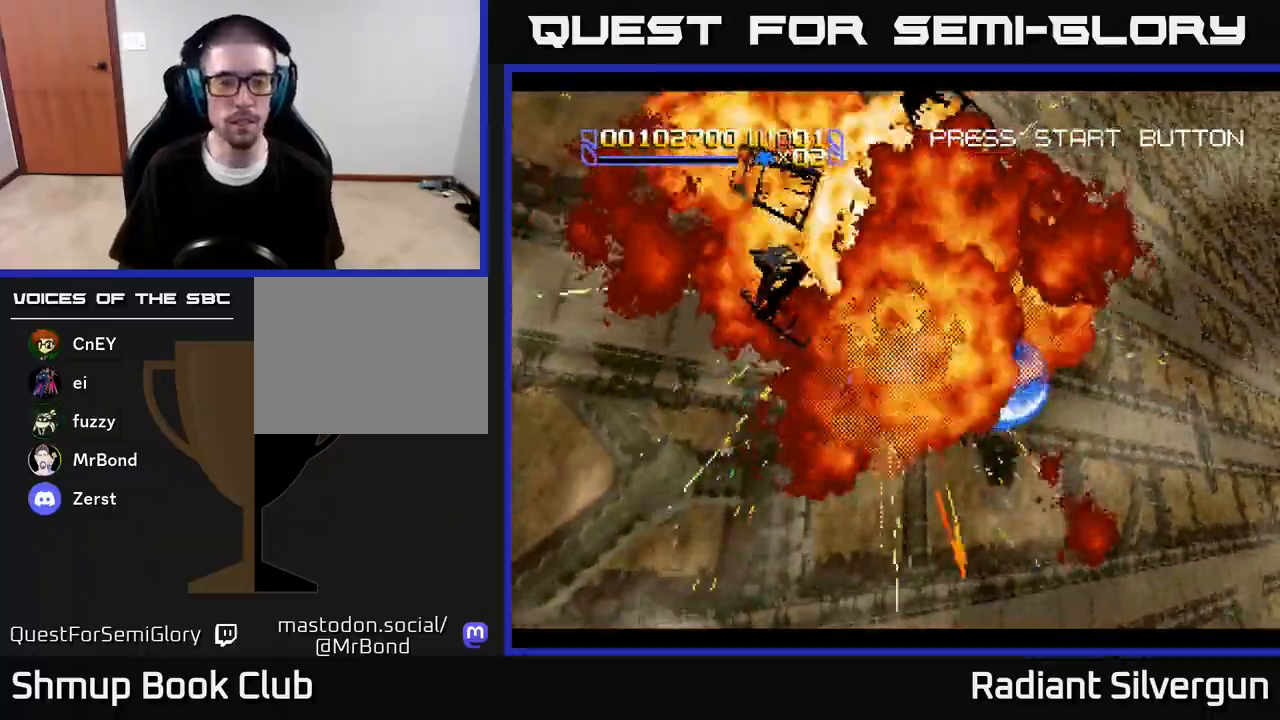
{"buttons": [], "left_stick": "center", "right_stick": "center", "events": [[450, "DPAD_DOWN", "up"]]}
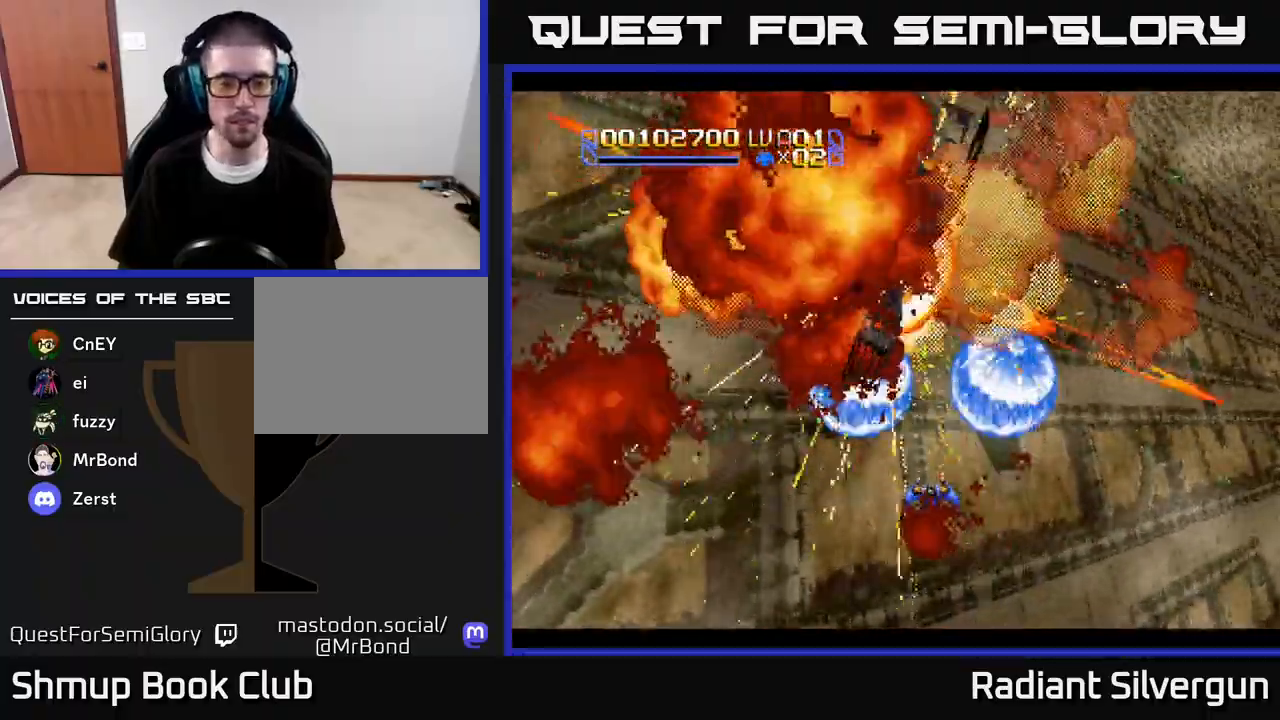
{"buttons": [], "left_stick": "center", "right_stick": "center", "events": []}
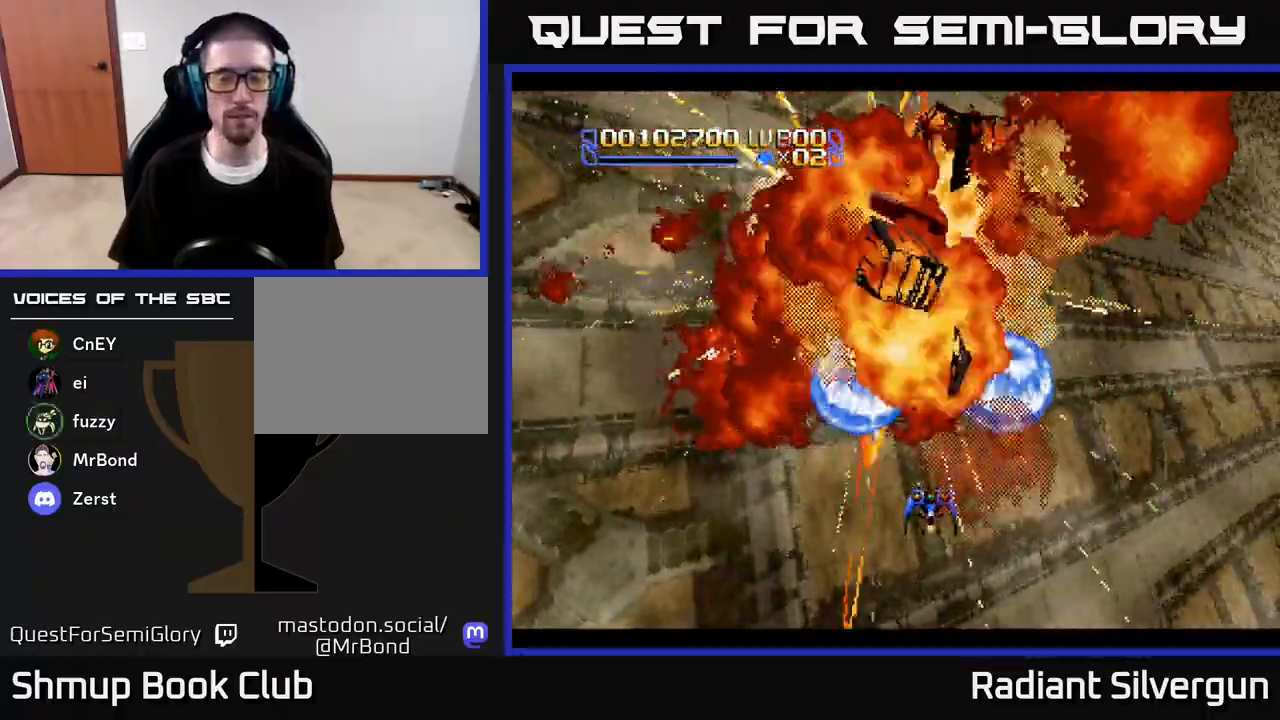
{"buttons": ["DPAD_LEFT"], "left_stick": "center", "right_stick": "center", "events": [[333, "DPAD_DOWN", "down"], [467, "DPAD_LEFT", "down"], [500, "DPAD_DOWN", "up"]]}
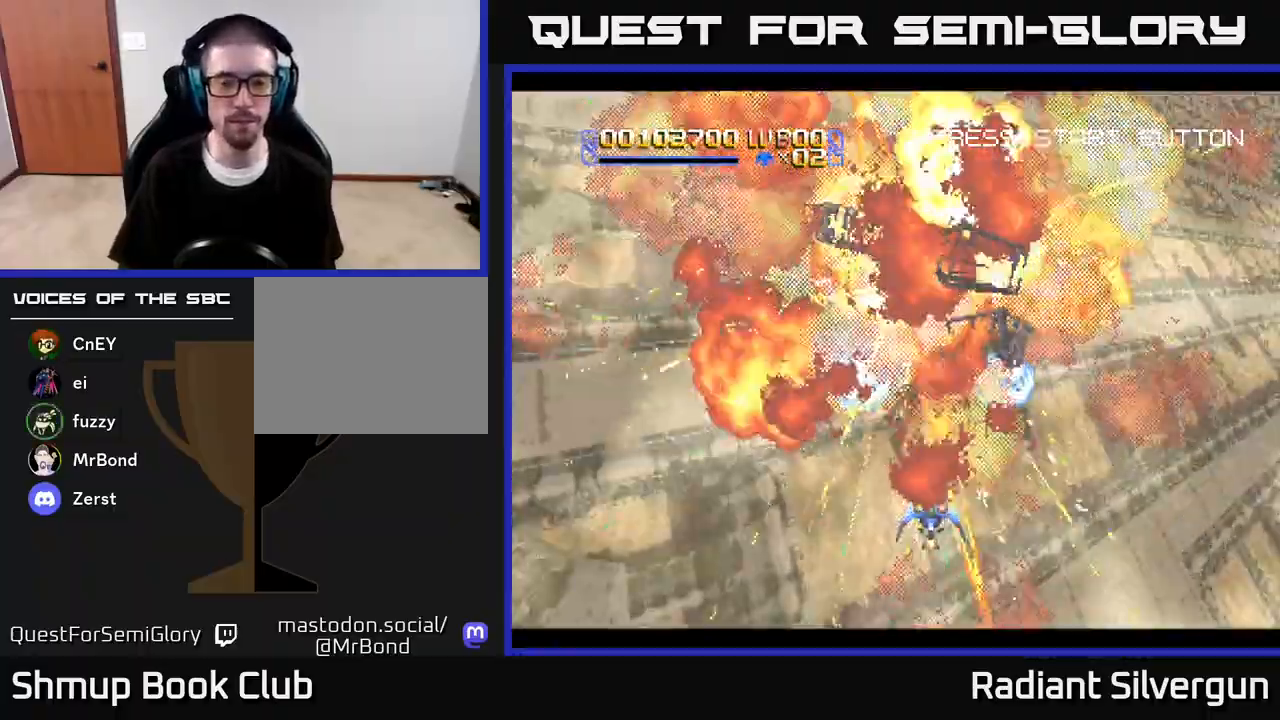
{"buttons": [], "left_stick": "center", "right_stick": "center", "events": [[133, "DPAD_LEFT", "up"]]}
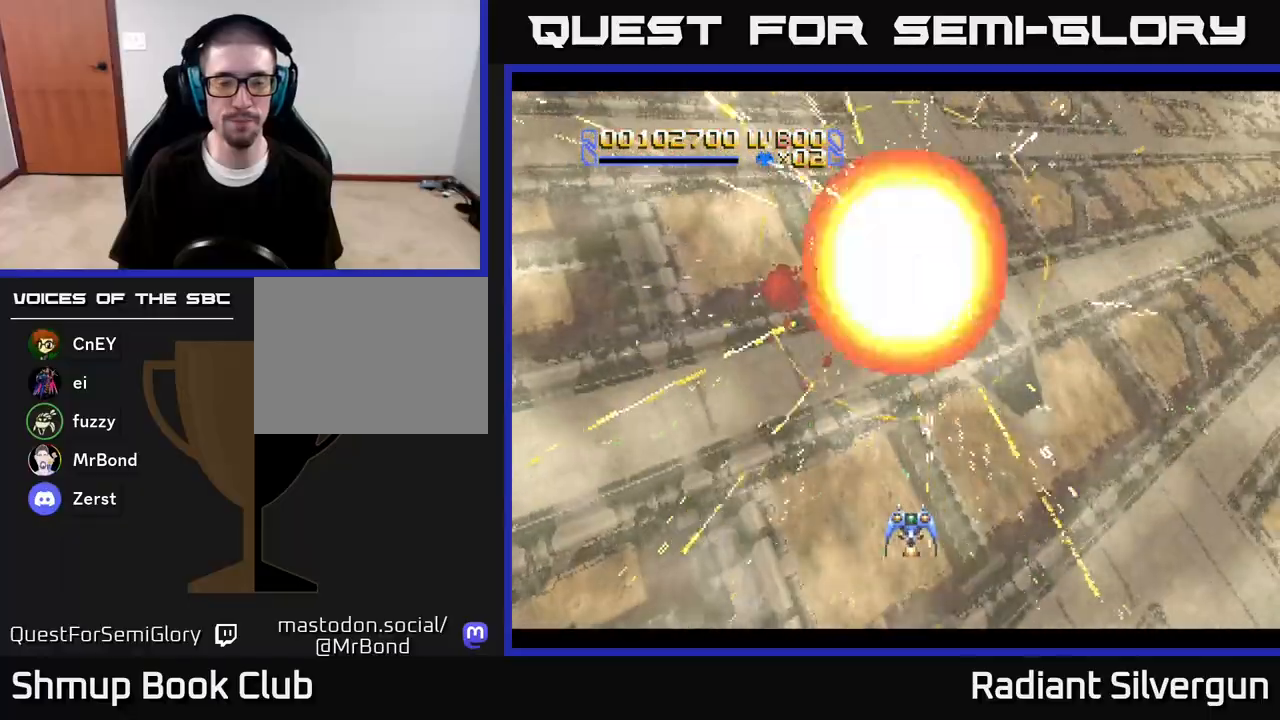
{"buttons": [], "left_stick": "center", "right_stick": "center", "events": []}
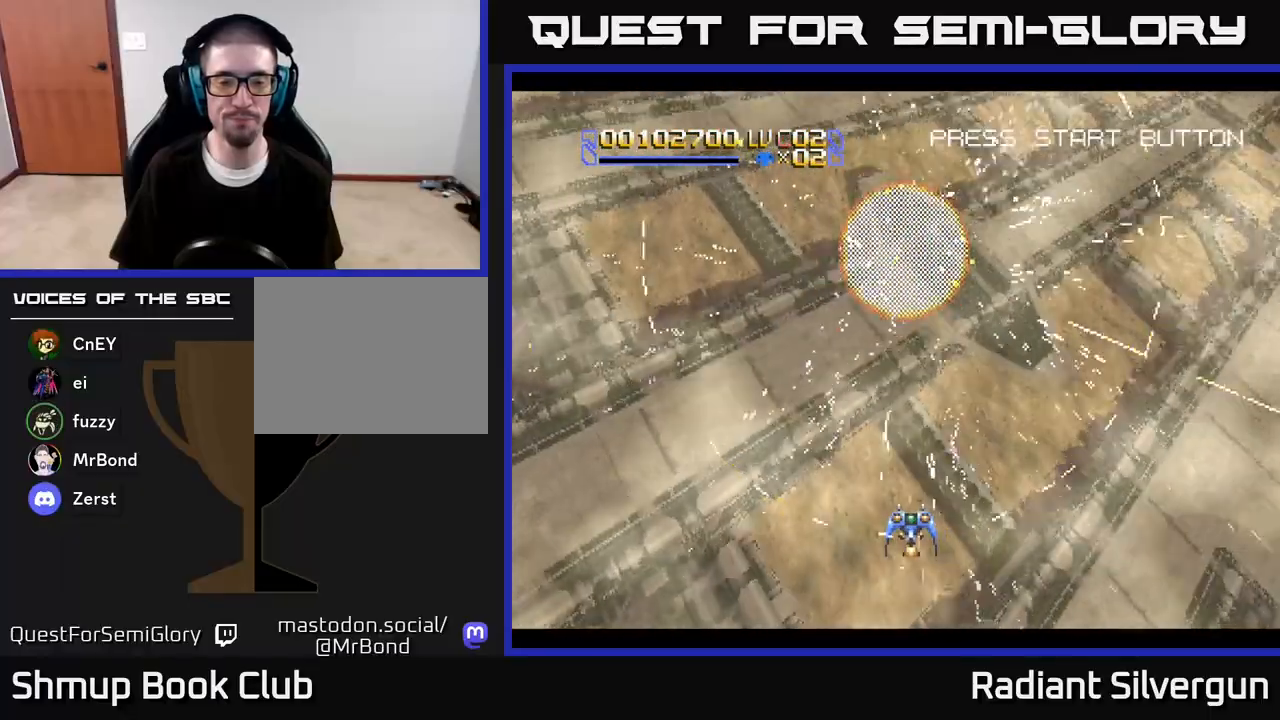
{"buttons": [], "left_stick": "center", "right_stick": "center", "events": []}
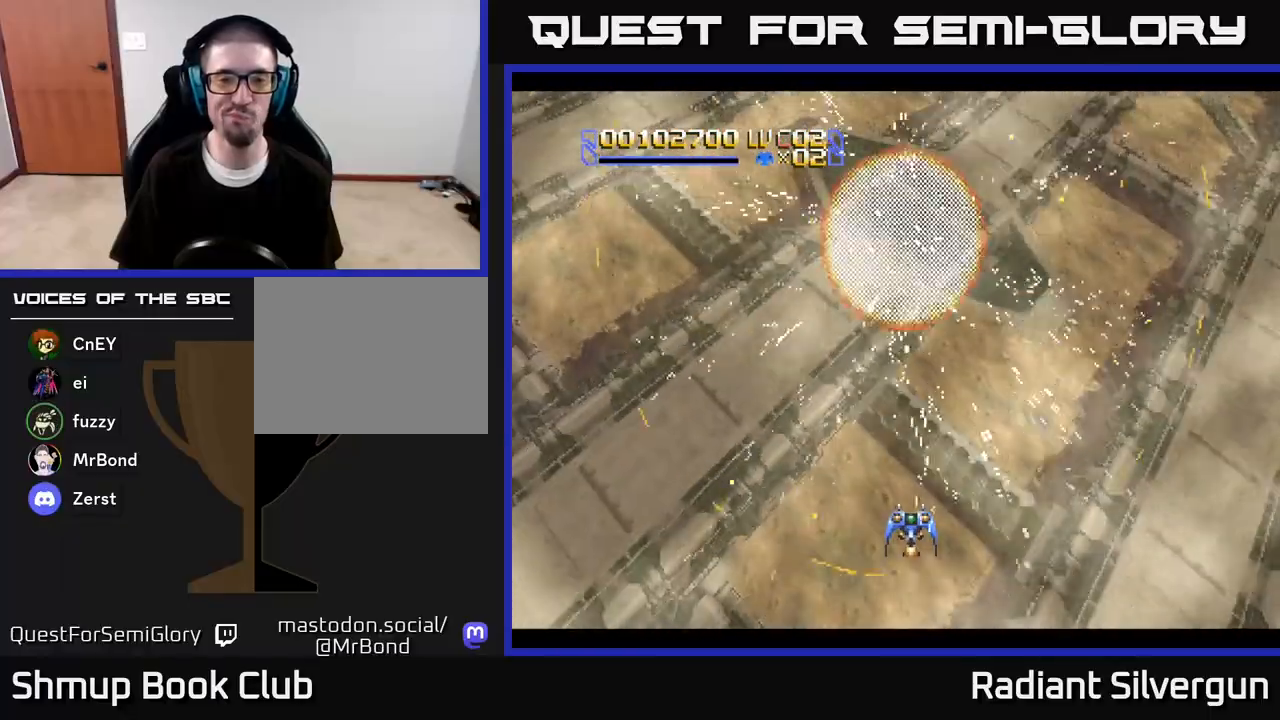
{"buttons": [], "left_stick": "center", "right_stick": "center", "events": []}
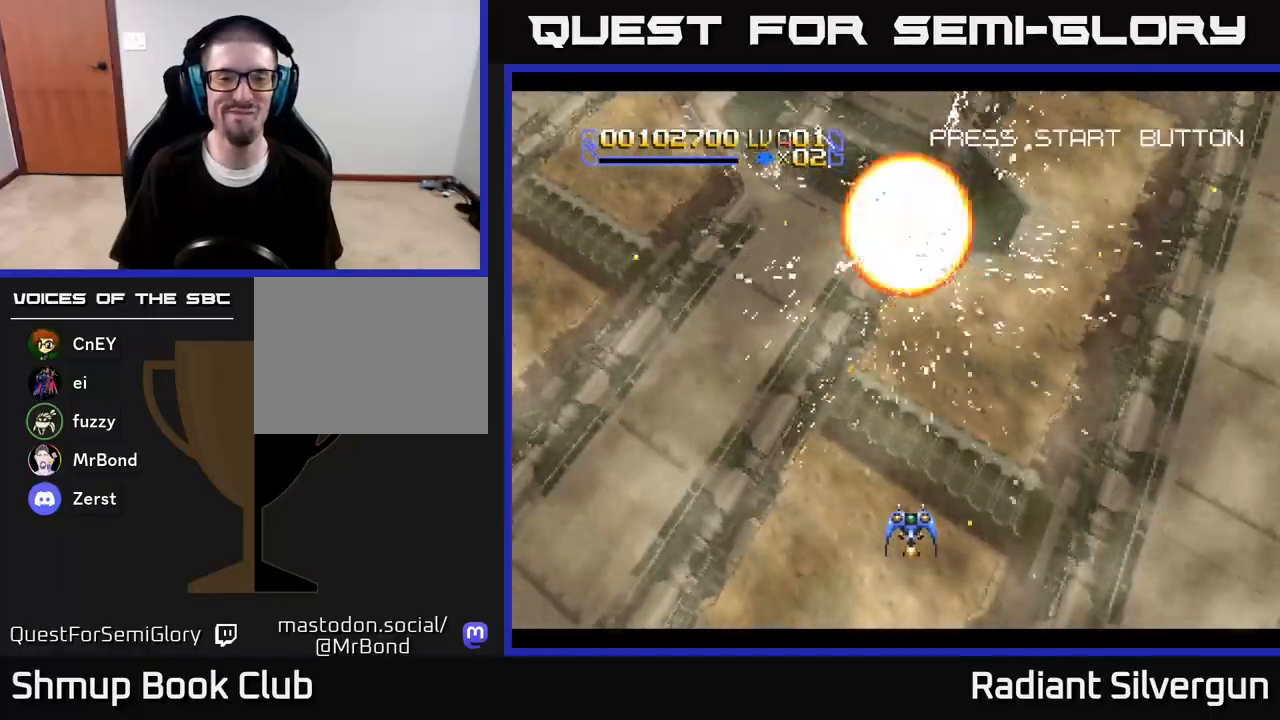
{"buttons": [], "left_stick": "center", "right_stick": "center", "events": []}
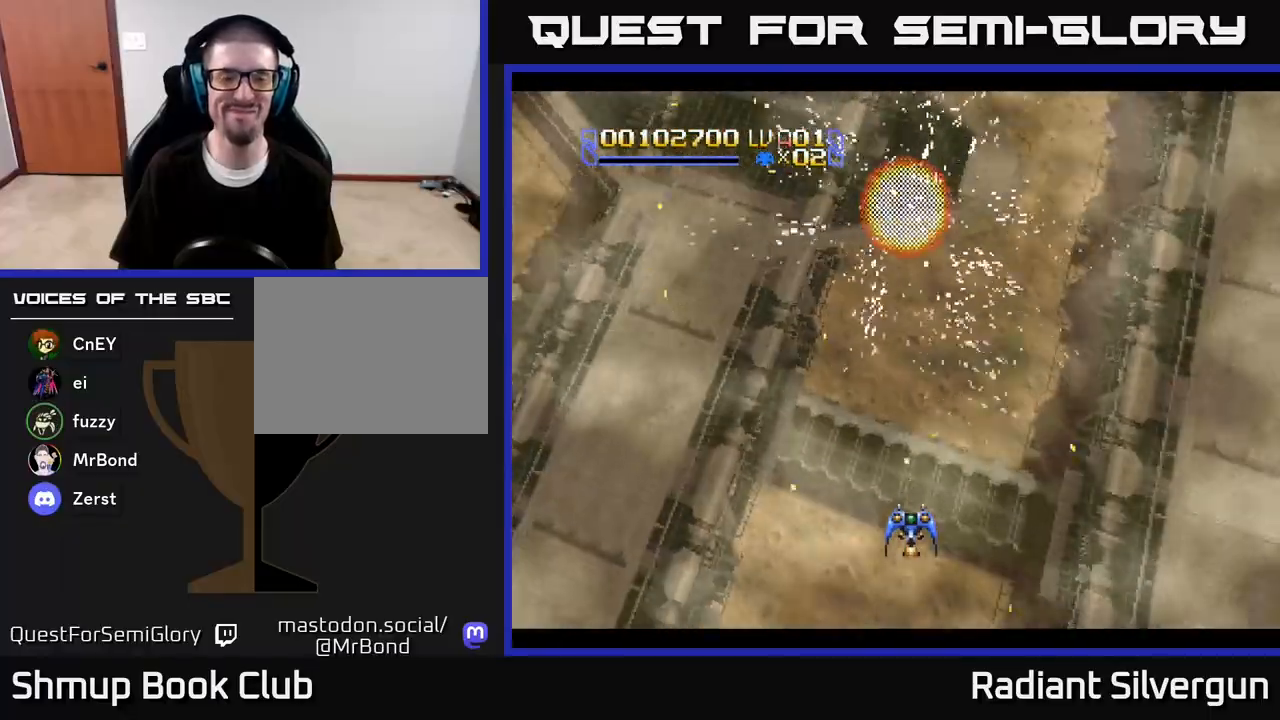
{"buttons": [], "left_stick": "center", "right_stick": "center", "events": []}
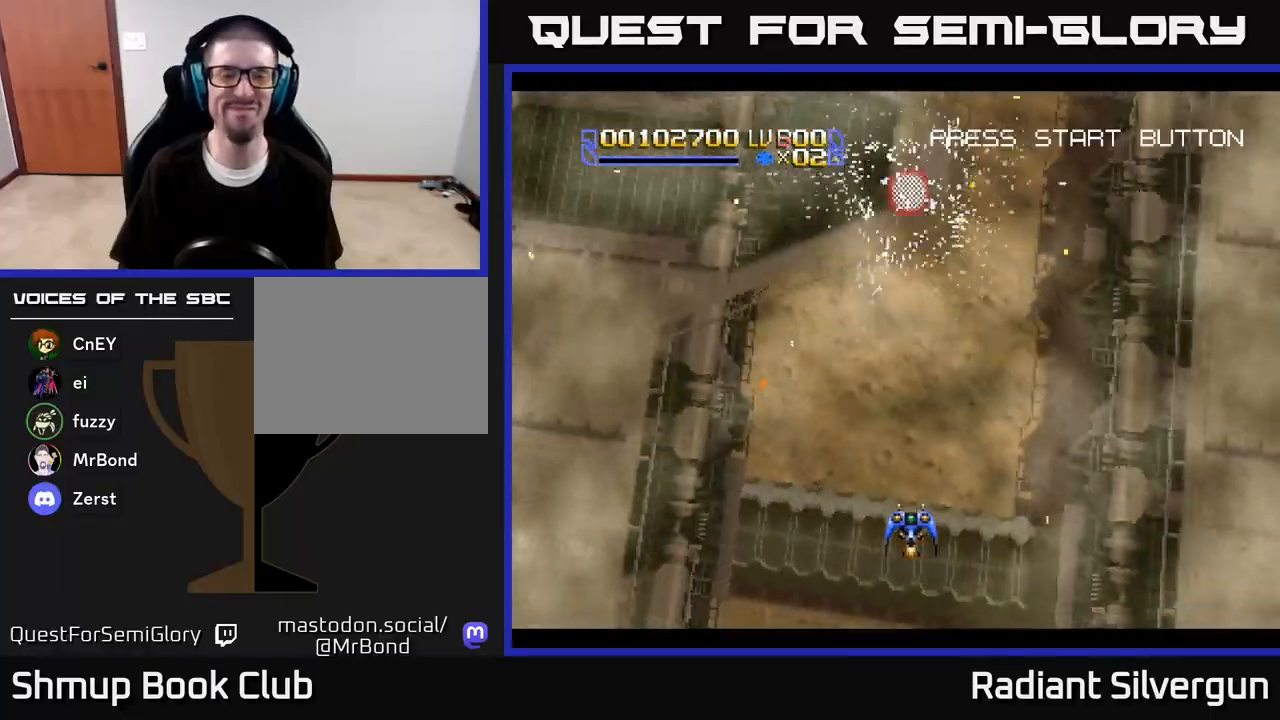
{"buttons": [], "left_stick": "center", "right_stick": "center", "events": []}
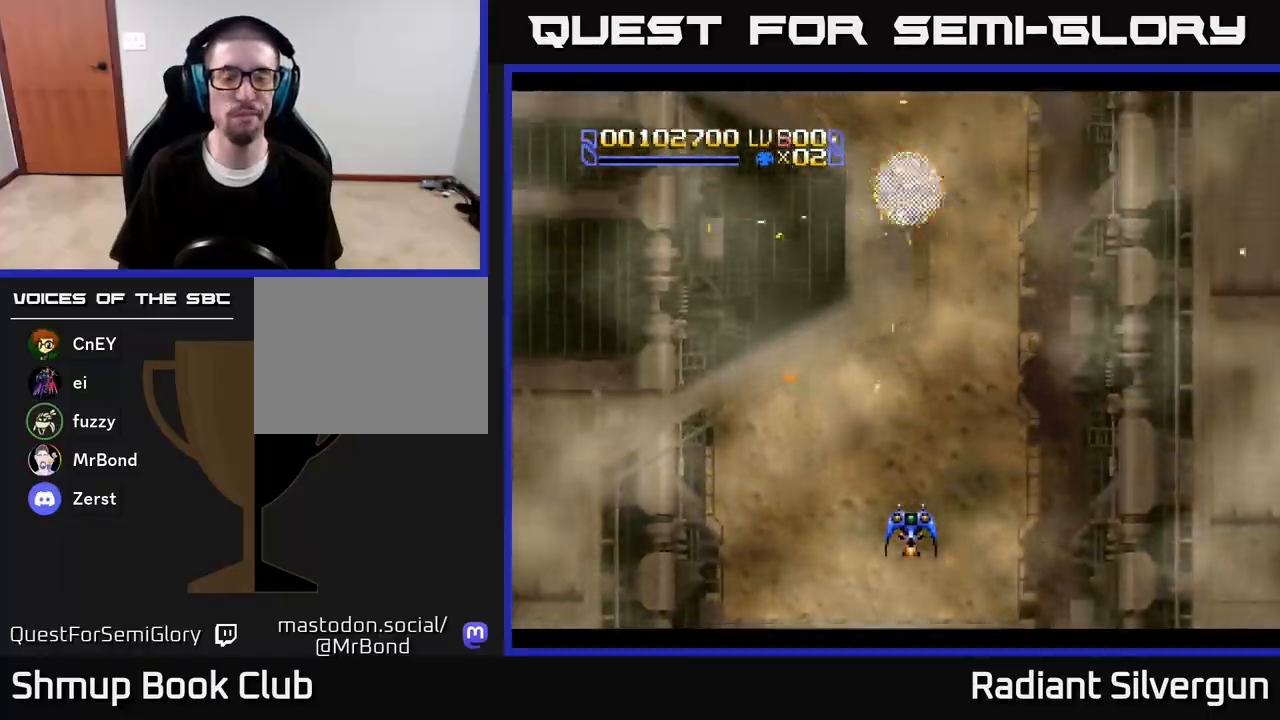
{"buttons": [], "left_stick": "center", "right_stick": "center", "events": [[100, "DPAD_UP", "down"], [167, "DPAD_UP", "up"]]}
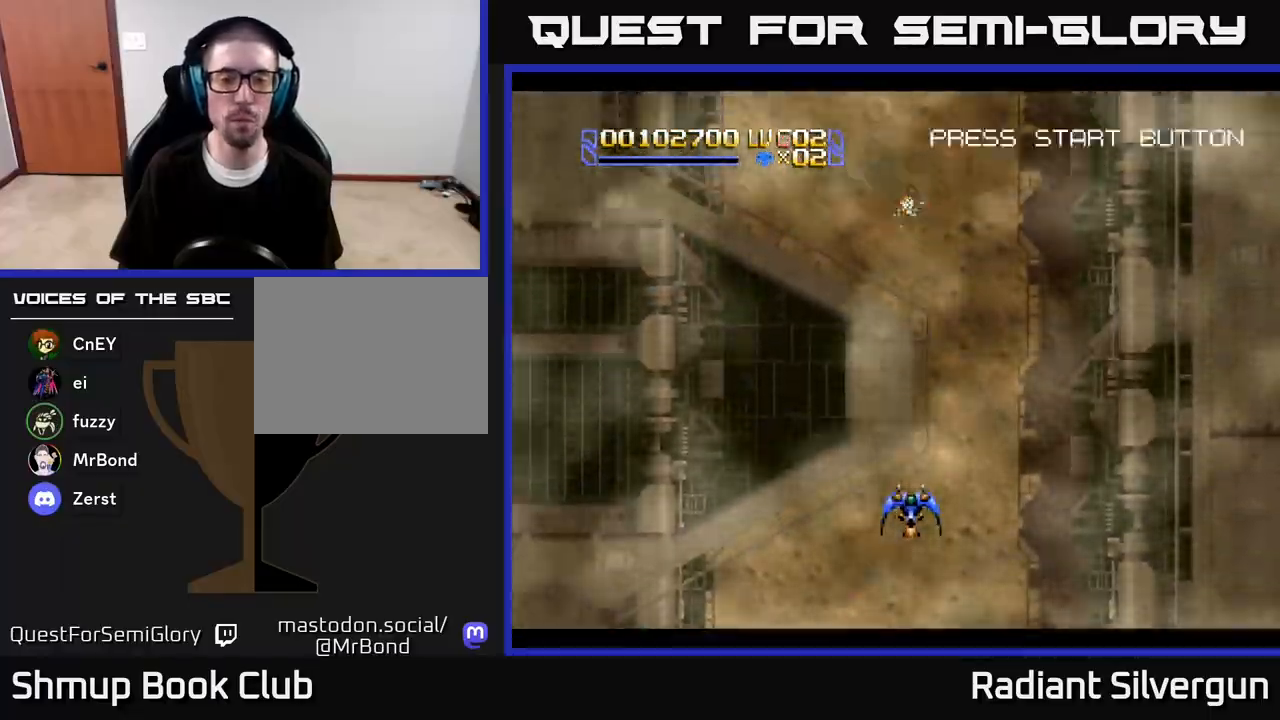
{"buttons": [], "left_stick": "center", "right_stick": "center", "events": [[383, "DPAD_LEFT", "down"], [433, "DPAD_LEFT", "up"]]}
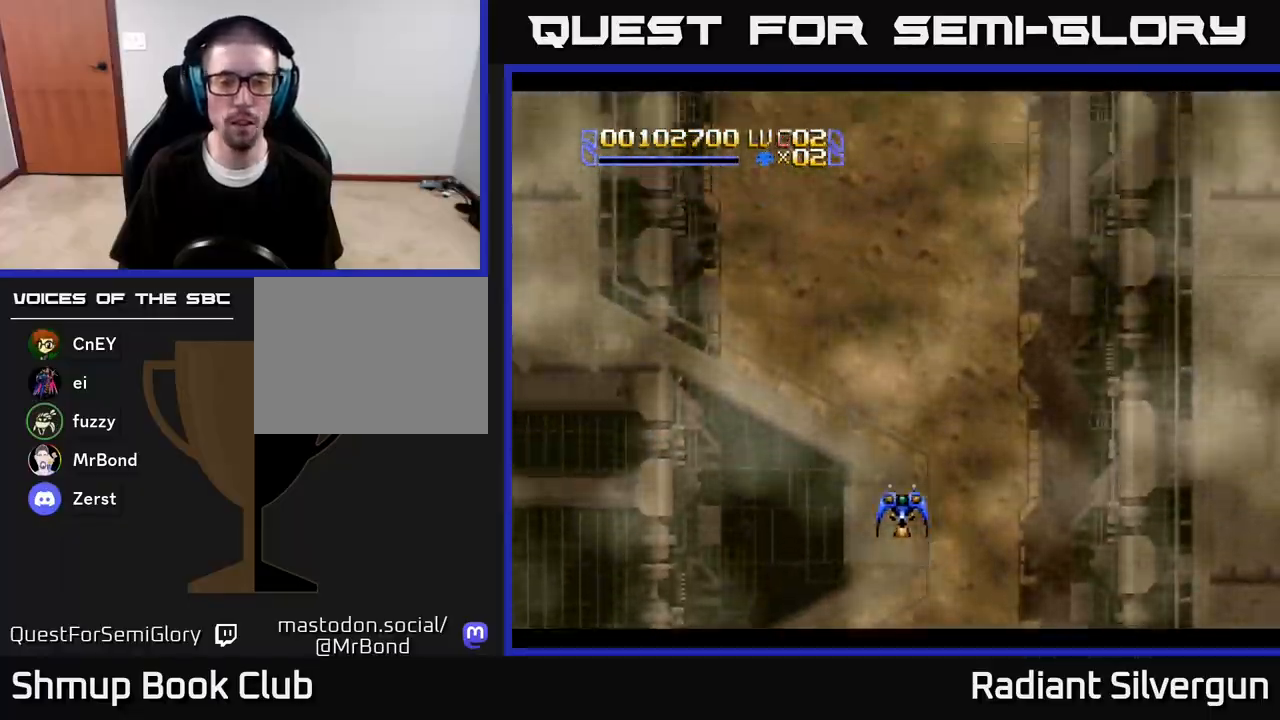
{"buttons": [], "left_stick": "center", "right_stick": "center", "events": []}
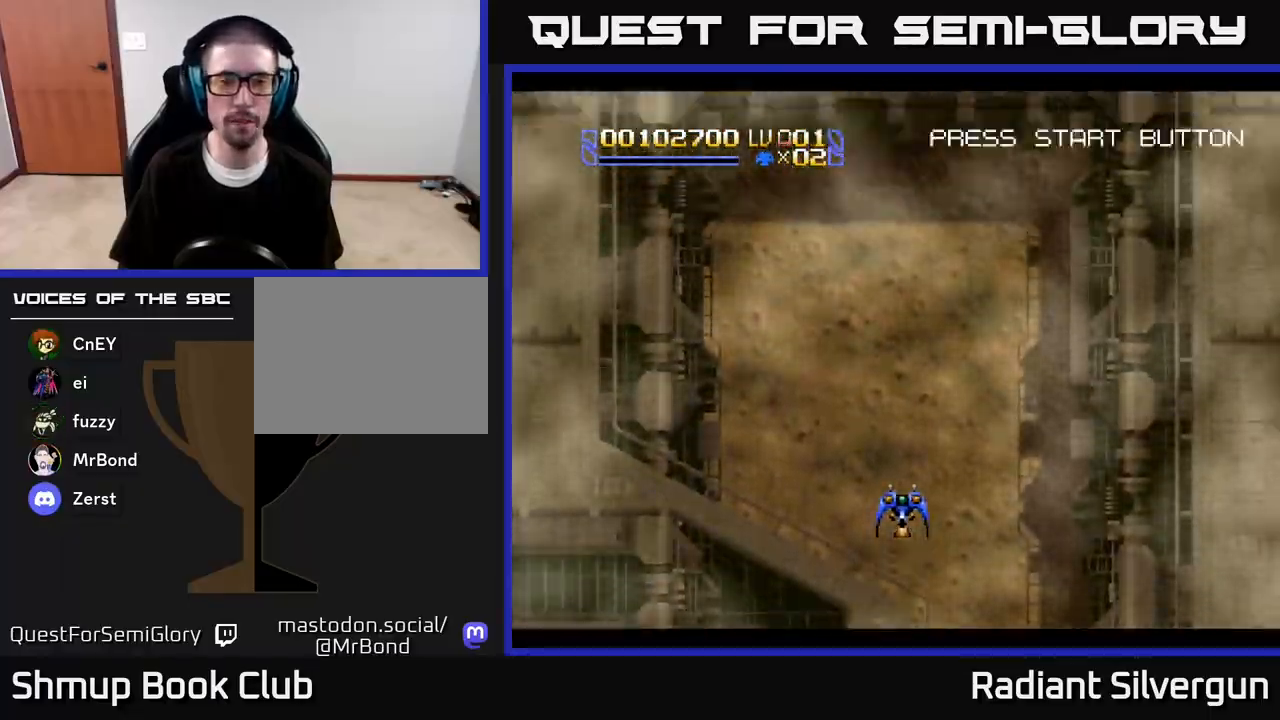
{"buttons": [], "left_stick": "center", "right_stick": "center", "events": []}
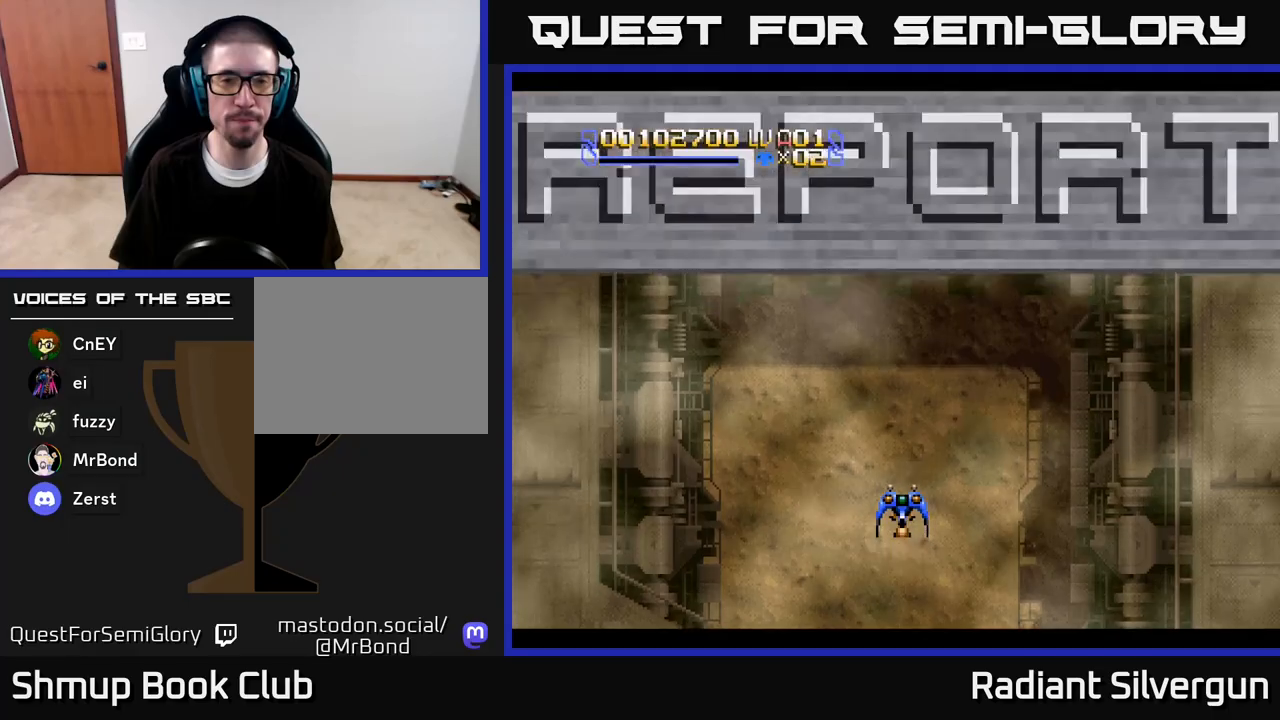
{"buttons": [], "left_stick": "center", "right_stick": "center", "events": []}
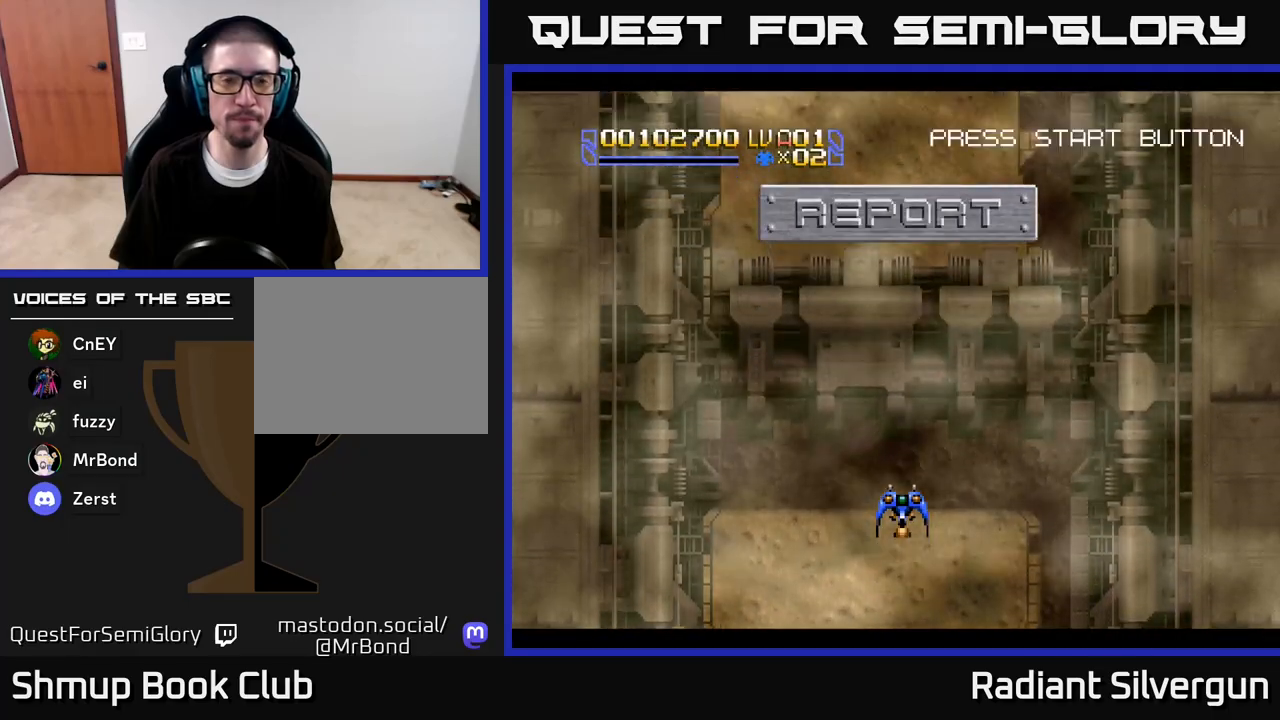
{"buttons": [], "left_stick": "center", "right_stick": "center", "events": [[167, "DPAD_UP", "down"], [367, "DPAD_UP", "up"]]}
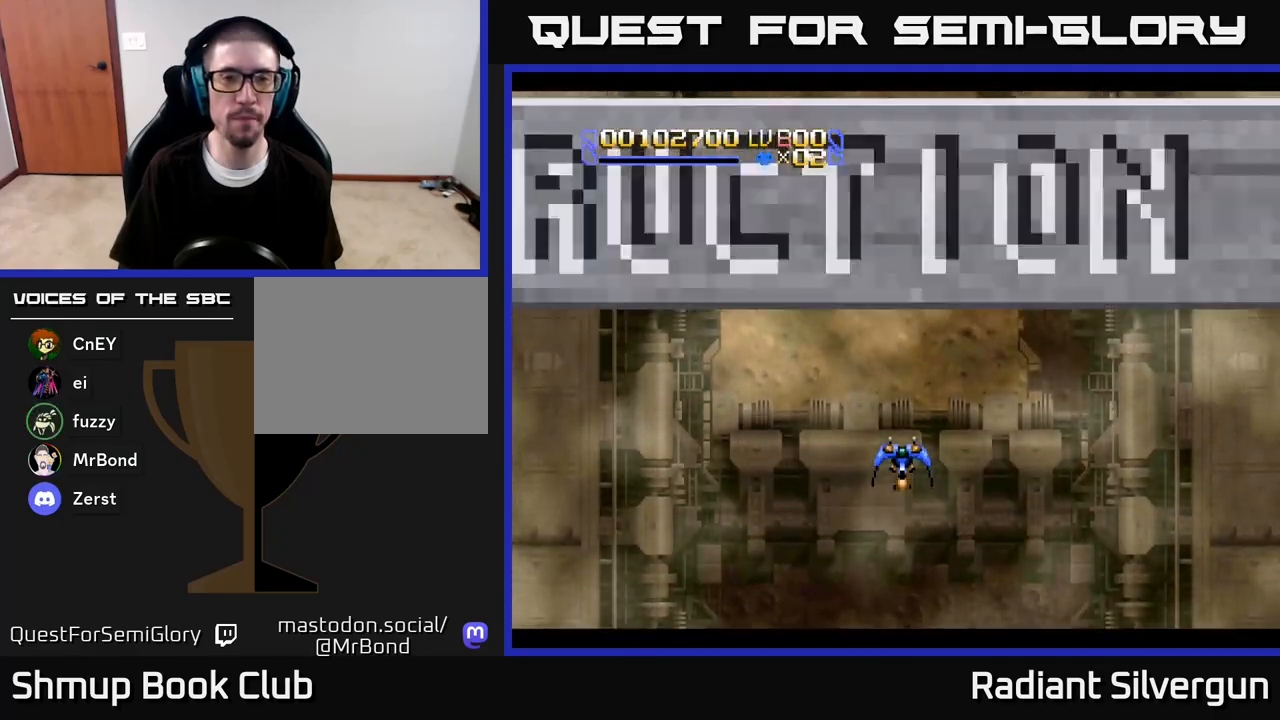
{"buttons": [], "left_stick": "center", "right_stick": "center", "events": []}
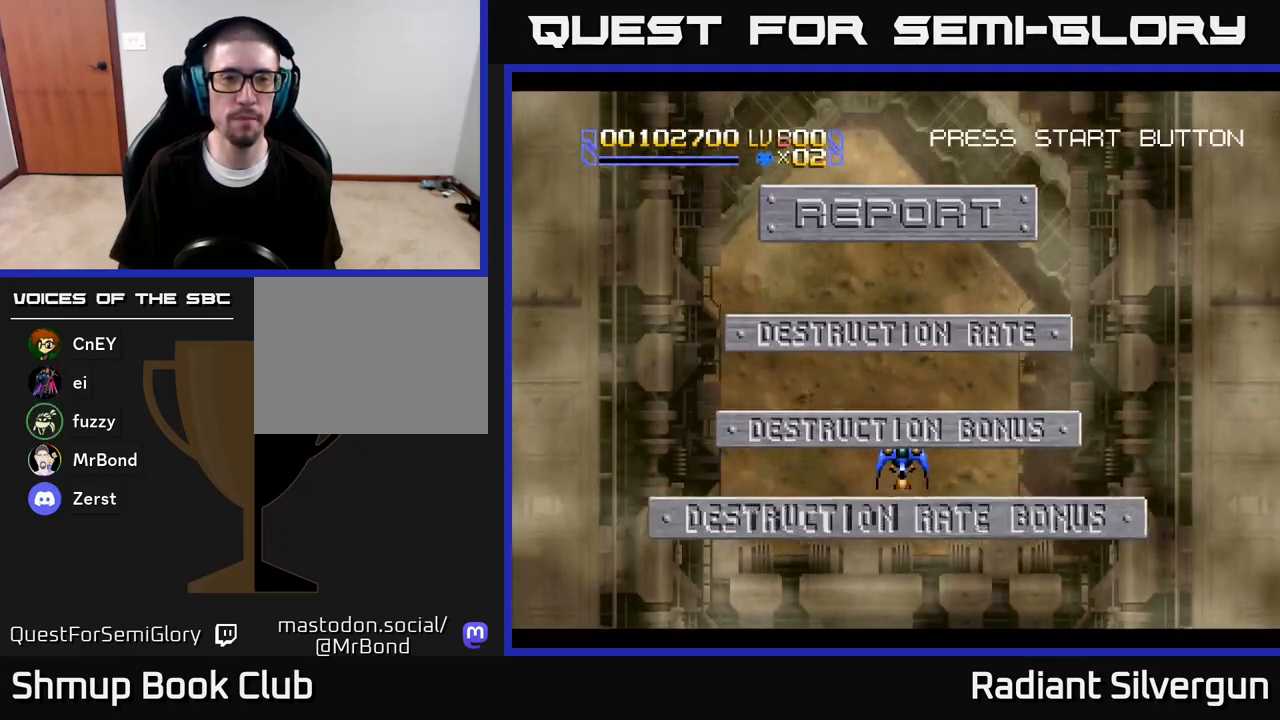
{"buttons": ["X"], "left_stick": "center", "right_stick": "center", "events": [[100, "X", "down"]]}
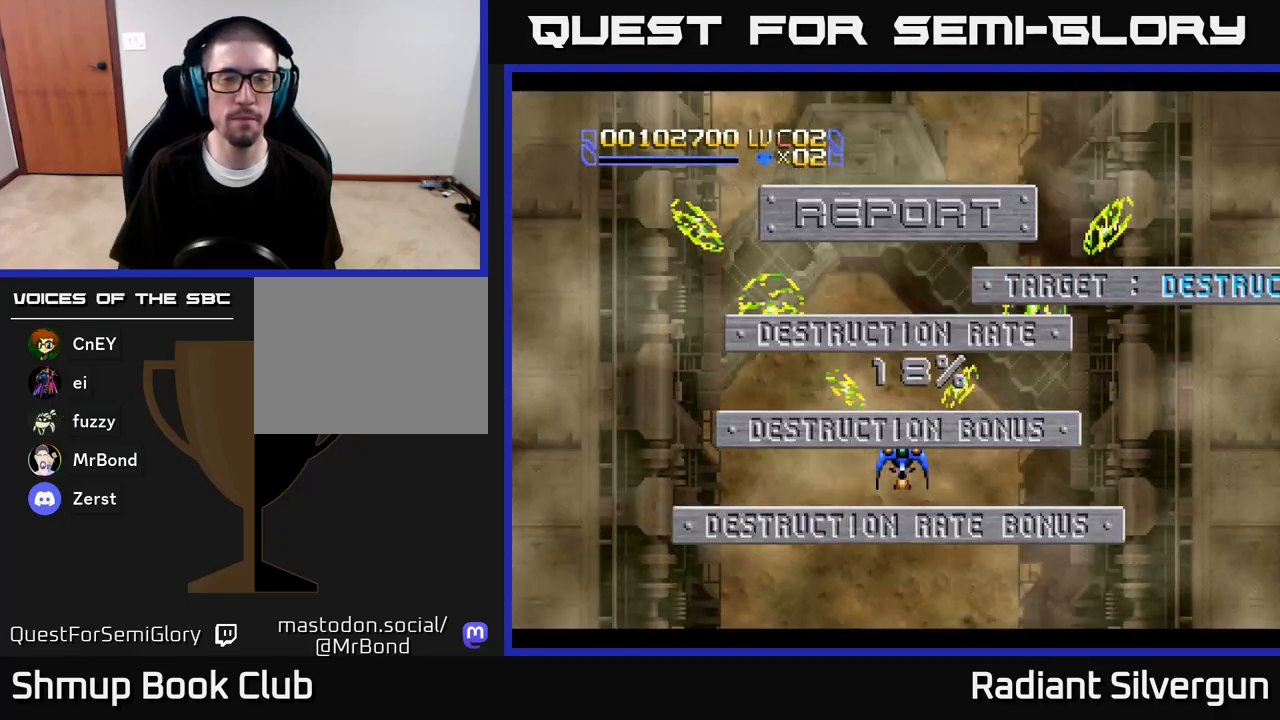
{"buttons": ["X"], "left_stick": "center", "right_stick": "center", "events": []}
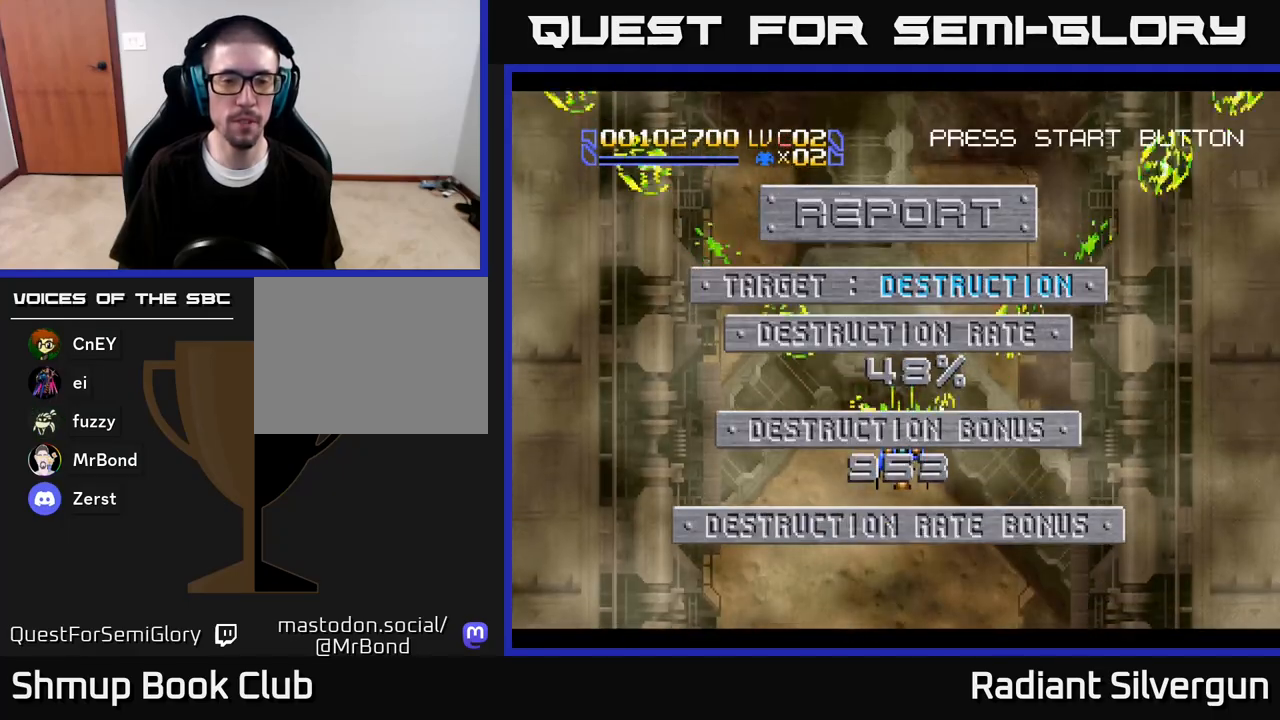
{"buttons": ["X"], "left_stick": "center", "right_stick": "center", "events": [[117, "DPAD_DOWN", "down"], [250, "DPAD_DOWN", "up"]]}
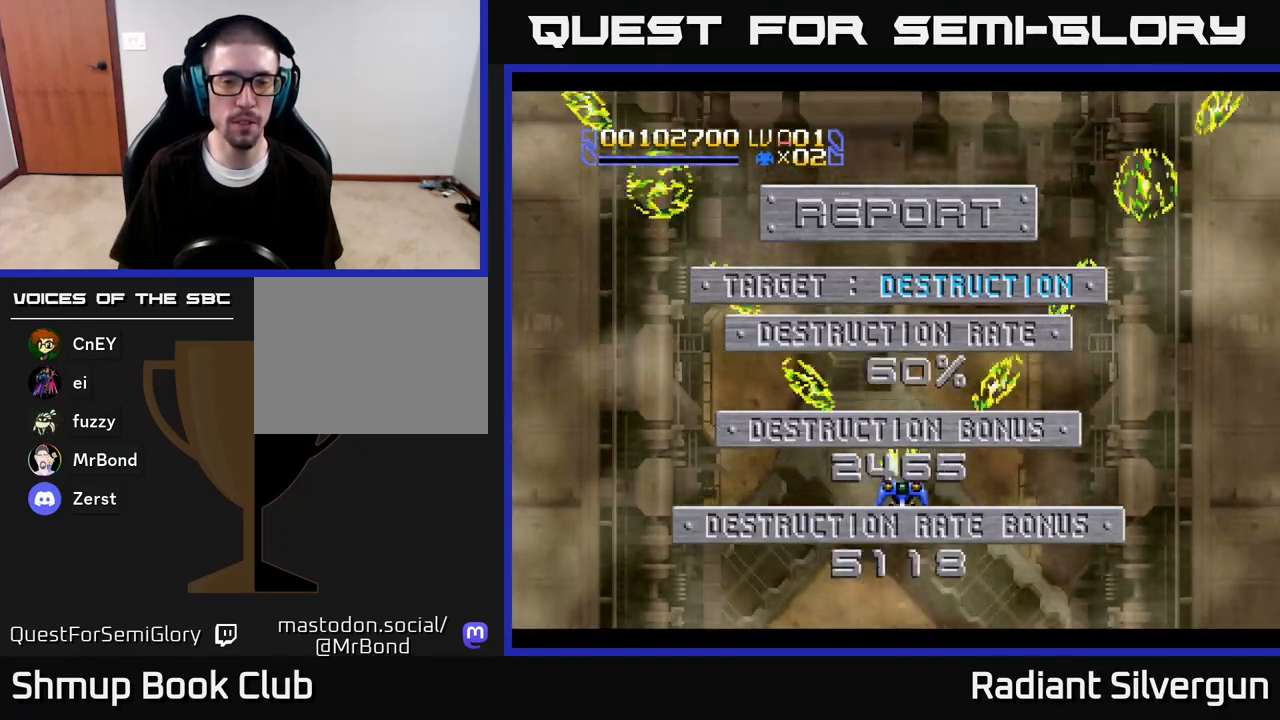
{"buttons": [], "left_stick": "center", "right_stick": "center", "events": [[417, "X", "up"]]}
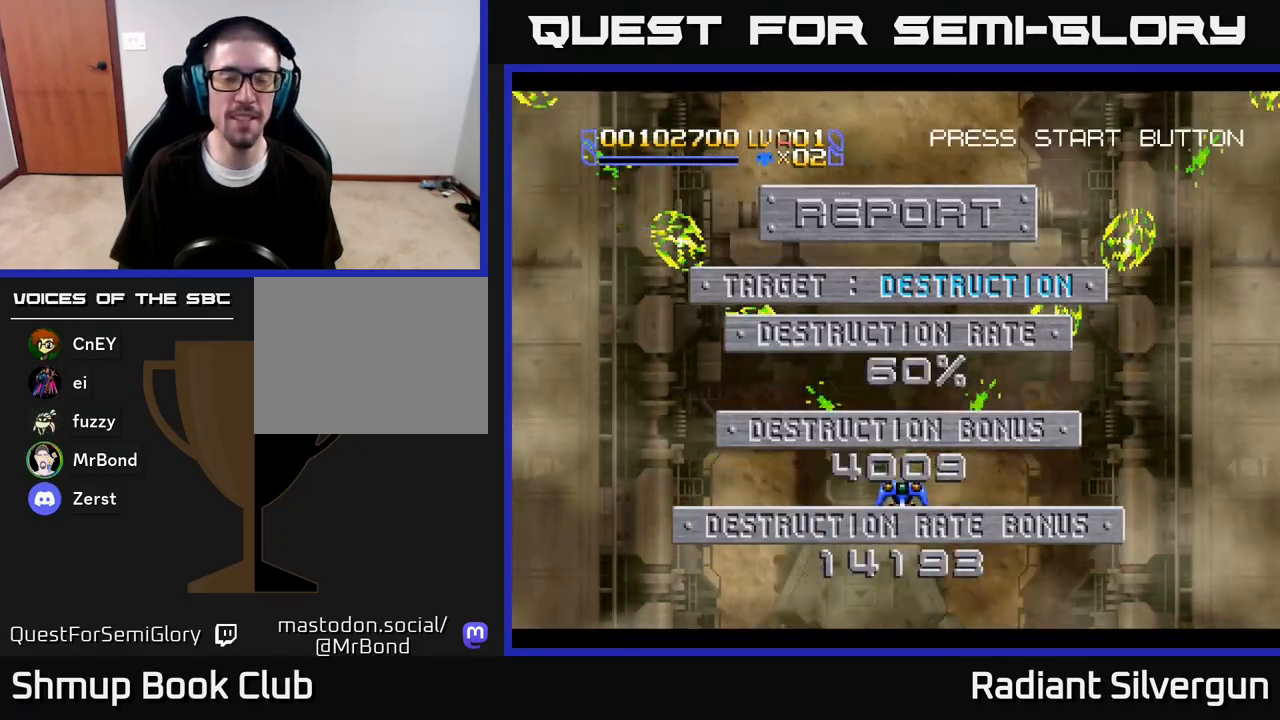
{"buttons": [], "left_stick": "center", "right_stick": "center", "events": []}